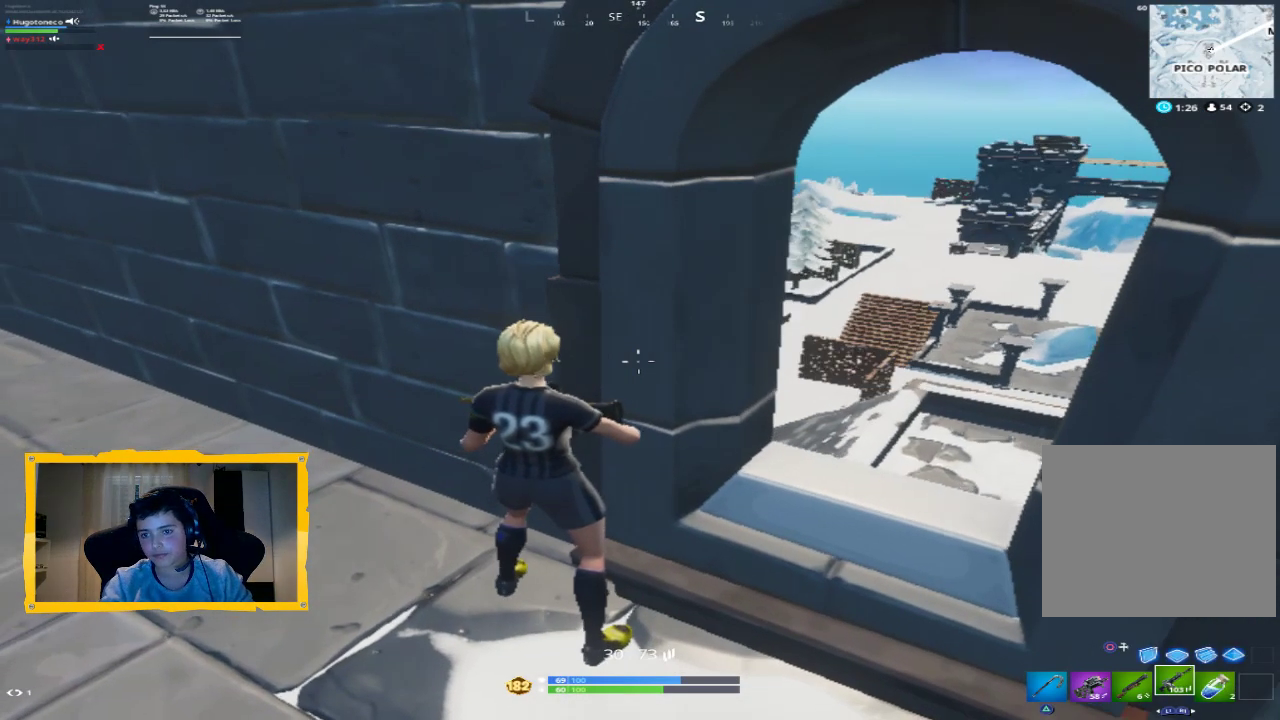
Gameplay with a controller (PlayStation layout); each line is a JSON object with the inputs held at the frame after it (dt_ms = milliseconds from this image to that frame). "events" lists button and stick changes between this image and that frame as [ms after this image, input, new state], when the widget could be followed in between.
{"dt_ms": 500, "buttons": [], "left_stick": "right", "right_stick": "center", "events": [[467, "left_stick", "right"]]}
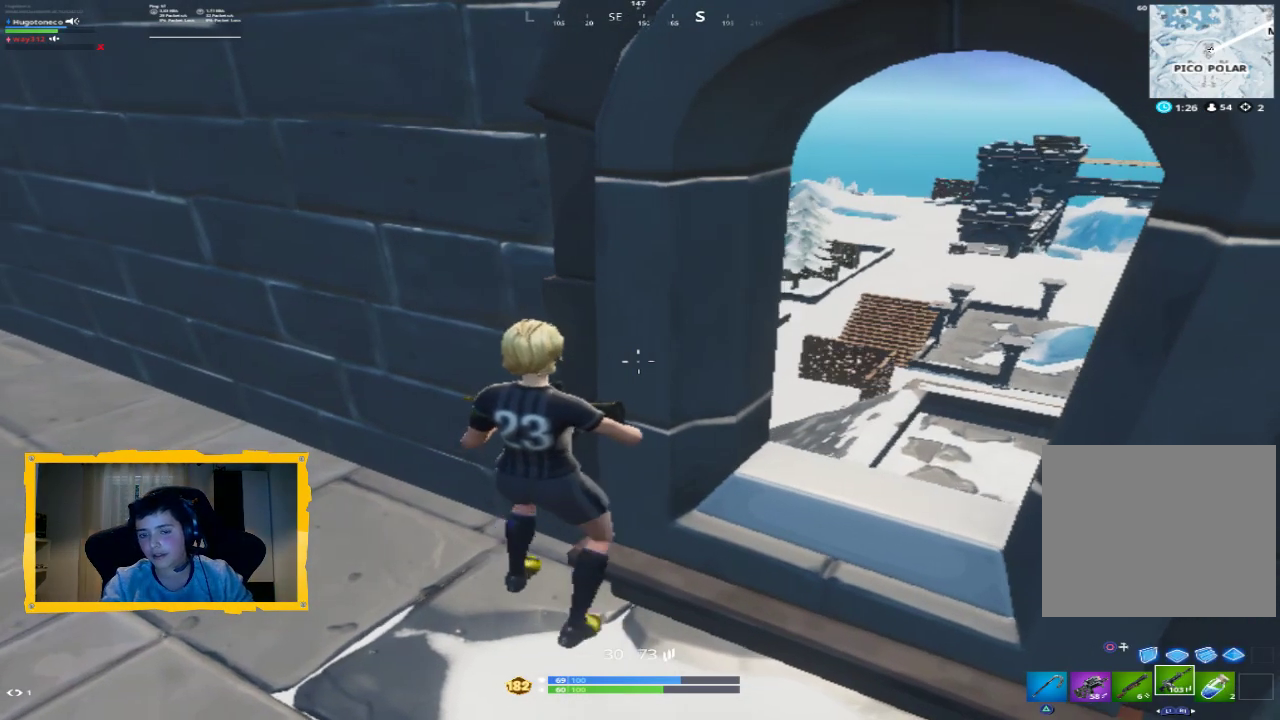
{"dt_ms": 500, "buttons": [], "left_stick": "center", "right_stick": "center", "events": [[100, "left_stick", "center"], [233, "right_stick", "right"], [400, "right_stick", "center"]]}
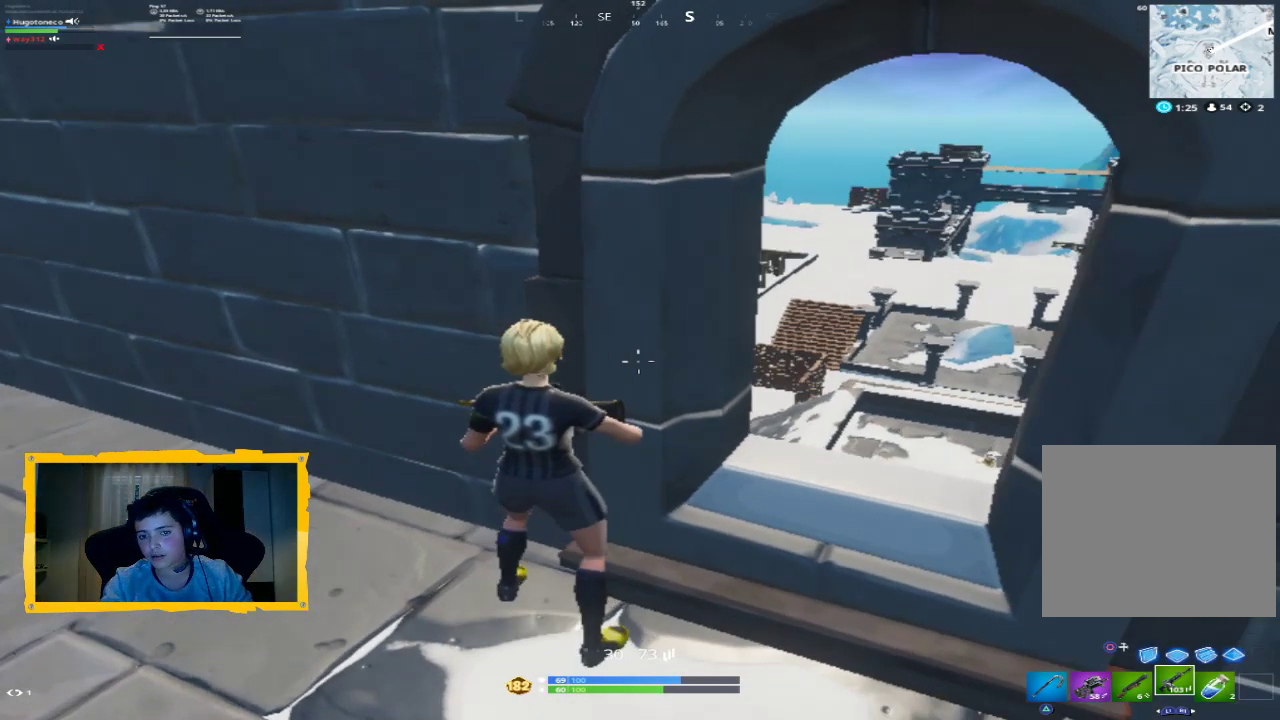
{"dt_ms": 500, "buttons": [], "left_stick": "center", "right_stick": "center", "events": [[33, "left_stick", "right"], [100, "right_stick", "left"], [233, "left_stick", "center"], [267, "right_stick", "center"]]}
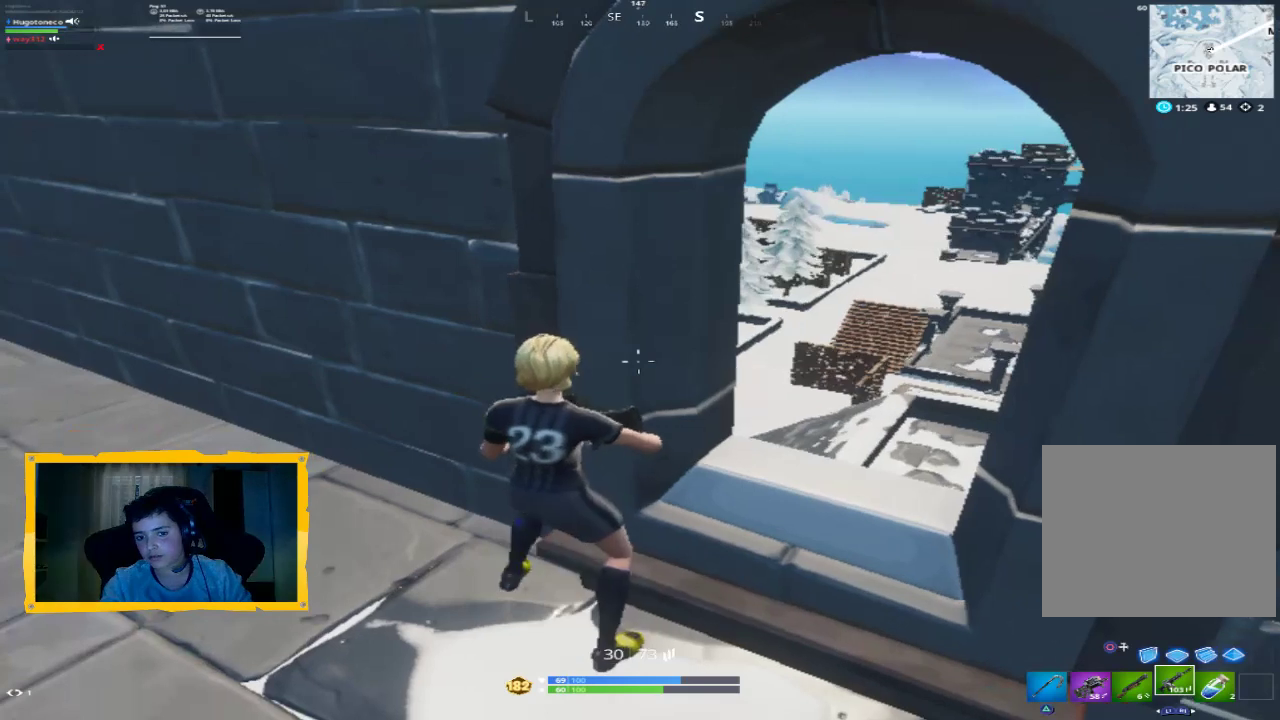
{"dt_ms": 500, "buttons": [], "left_stick": "center", "right_stick": "center", "events": [[333, "left_stick", "up-left"], [467, "left_stick", "center"]]}
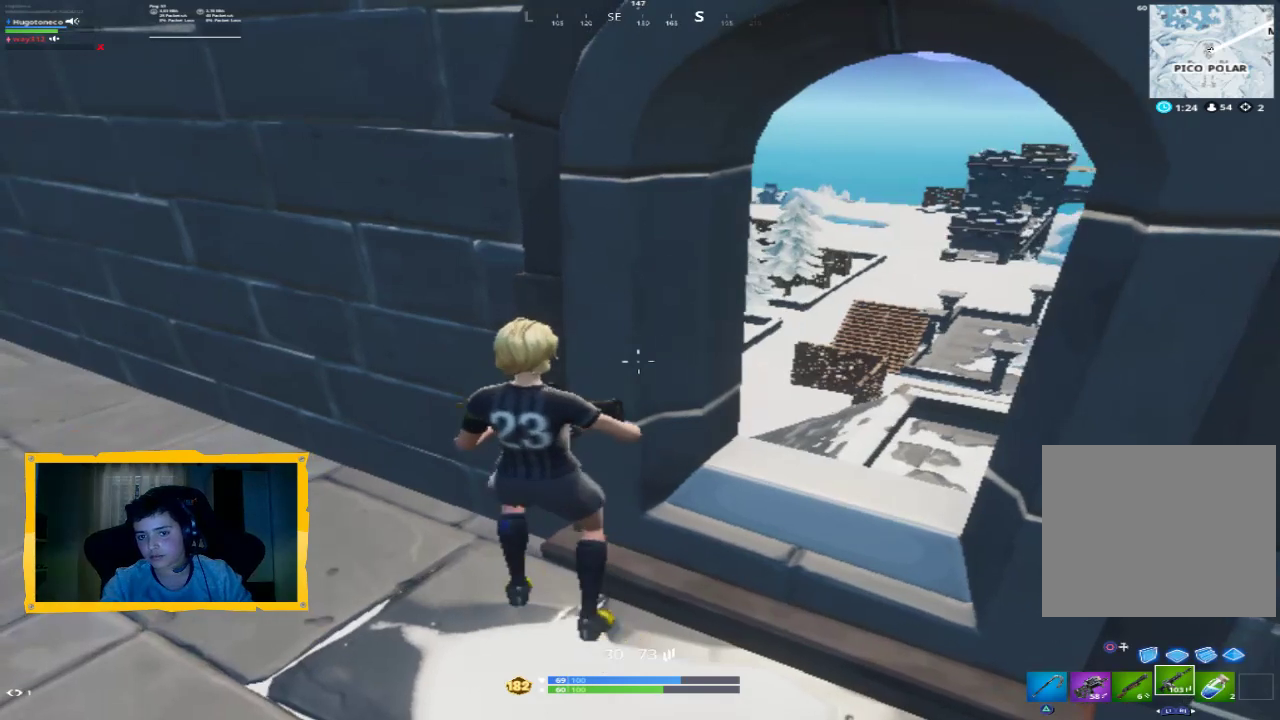
{"dt_ms": 500, "buttons": [], "left_stick": "center", "right_stick": "center", "events": []}
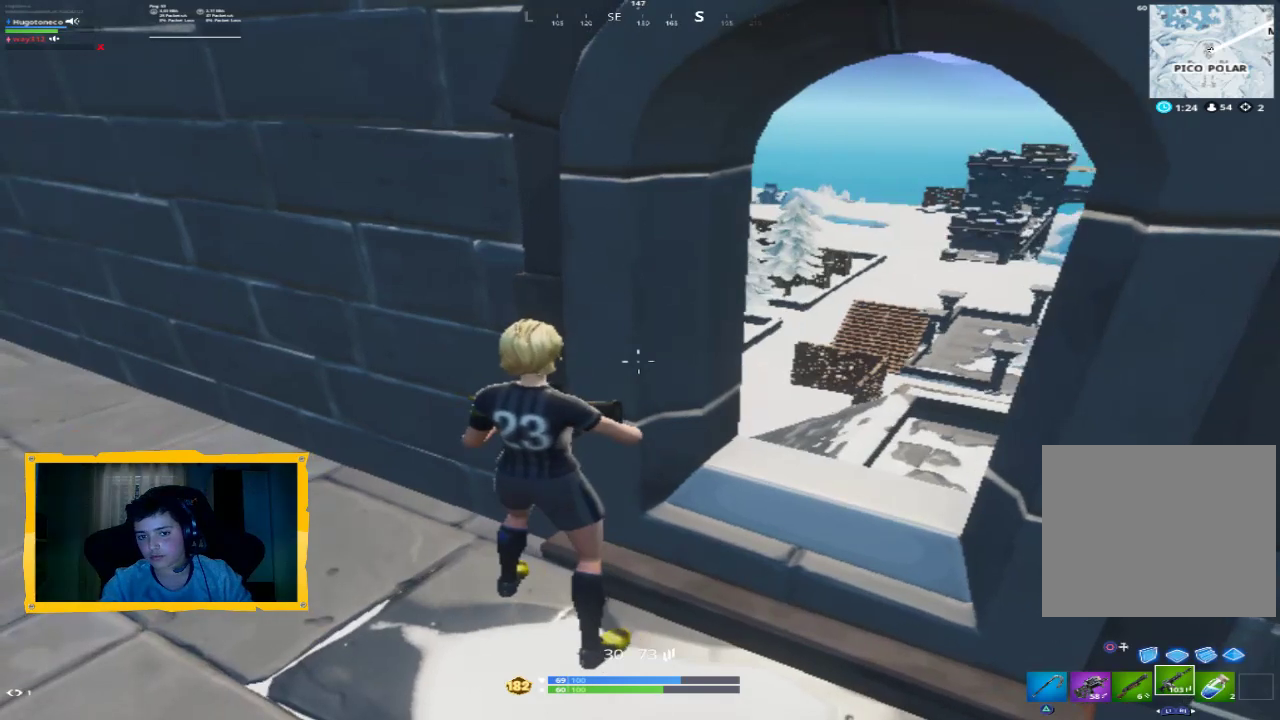
{"dt_ms": 500, "buttons": [], "left_stick": "center", "right_stick": "center", "events": []}
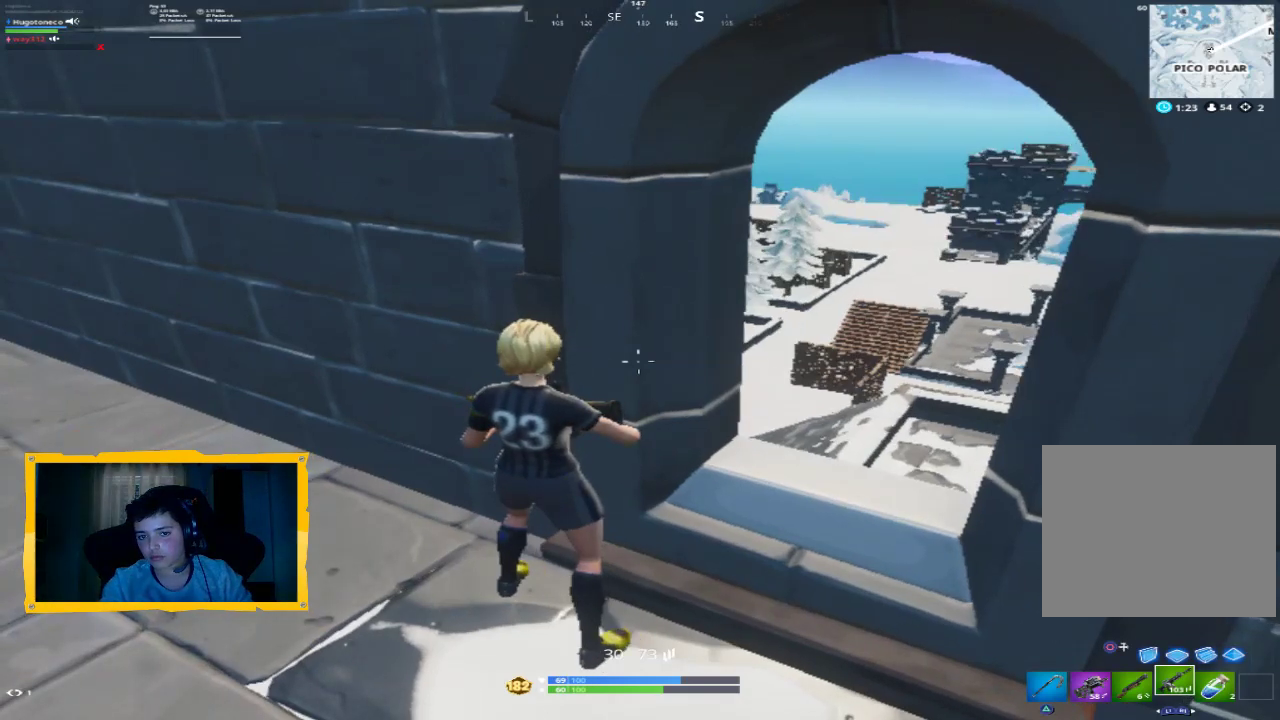
{"dt_ms": 1000, "buttons": [], "left_stick": "center", "right_stick": "center", "events": [[333, "R3", "down"], [467, "R3", "up"], [500, "right_stick", "down"], [967, "right_stick", "center"]]}
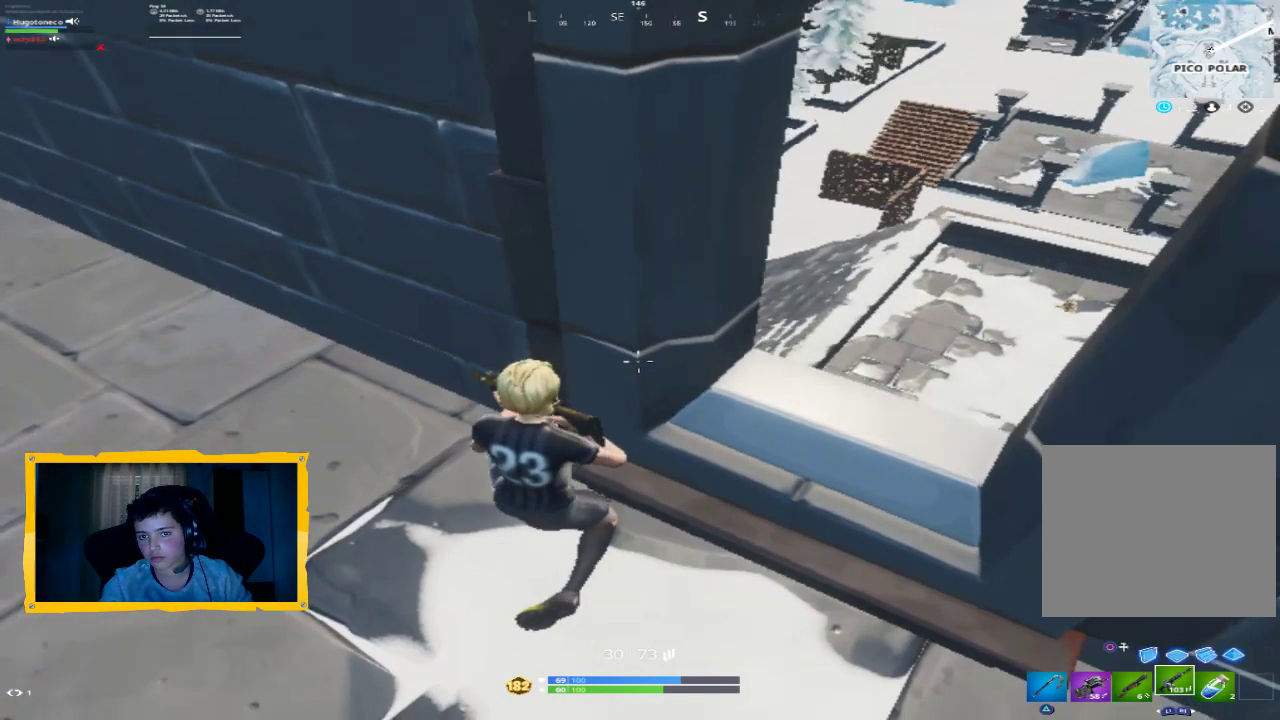
{"dt_ms": 500, "buttons": [], "left_stick": "center", "right_stick": "up-left", "events": [[100, "right_stick", "up"], [167, "right_stick", "up-left"]]}
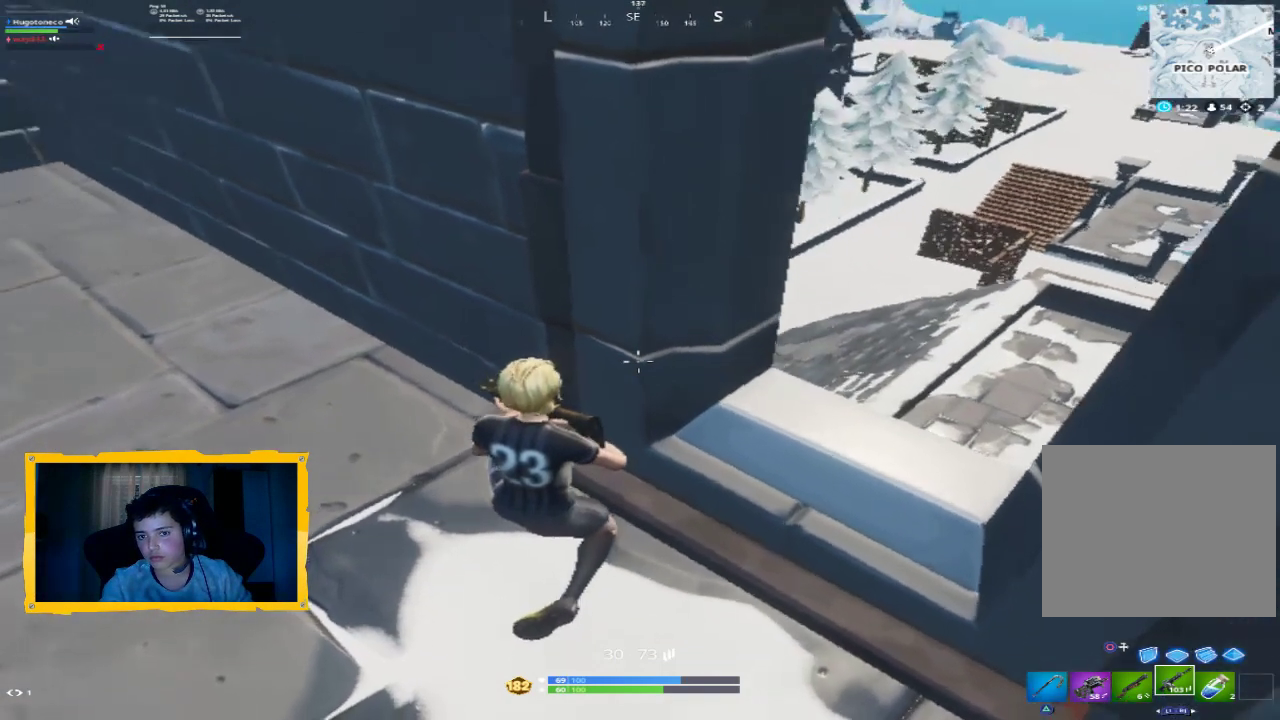
{"dt_ms": 500, "buttons": [], "left_stick": "center", "right_stick": "center", "events": [[300, "right_stick", "center"]]}